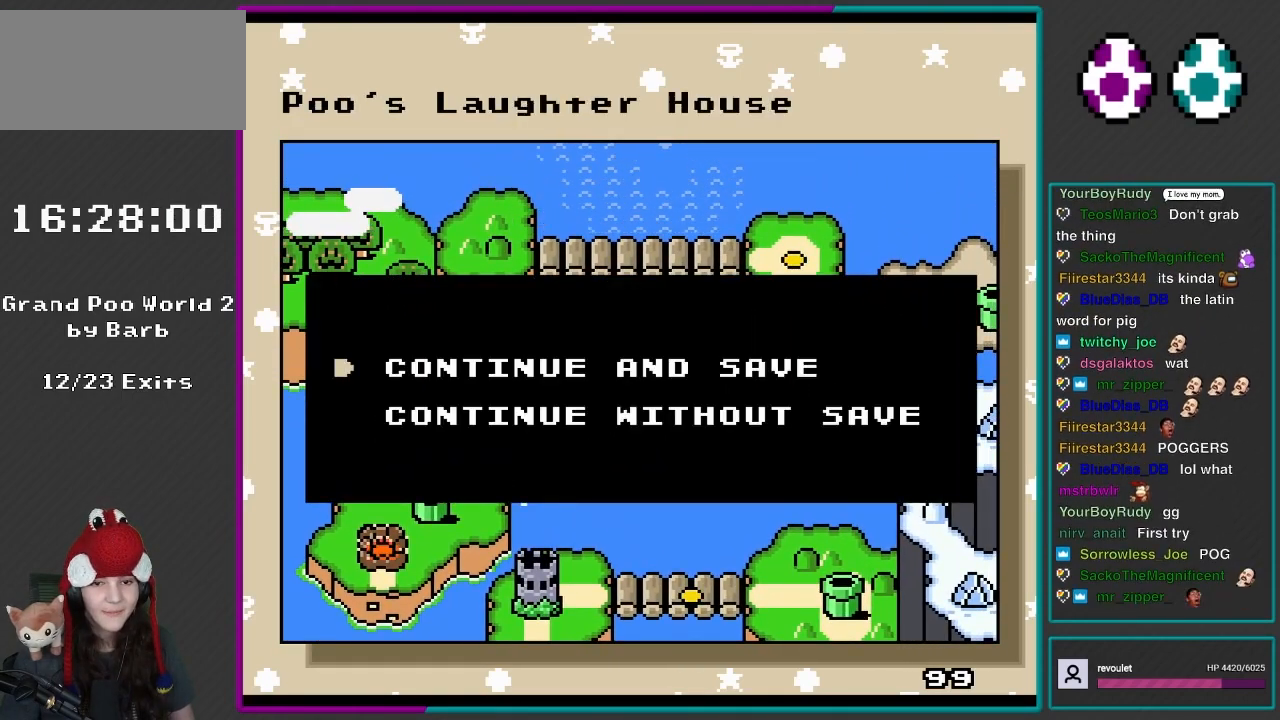
Gameplay with a controller (Nintendo layout); each line is a JSON object with the inputs held at the frame after it. "events" lists button and stick changes between this image and that frame as [ms after this image, input, new state], when the widget could be followed in between. Not read: L3 R3.
{"buttons": [], "events": [[133, "Y", "up"]]}
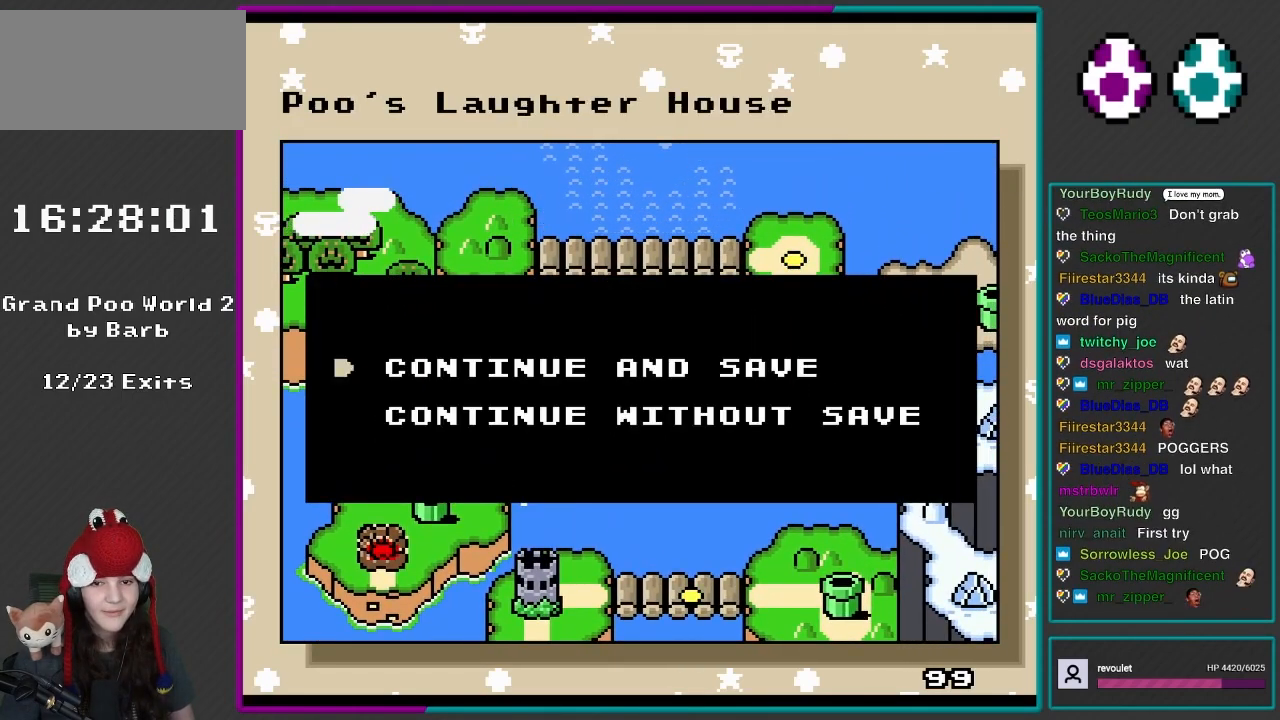
{"buttons": [], "events": []}
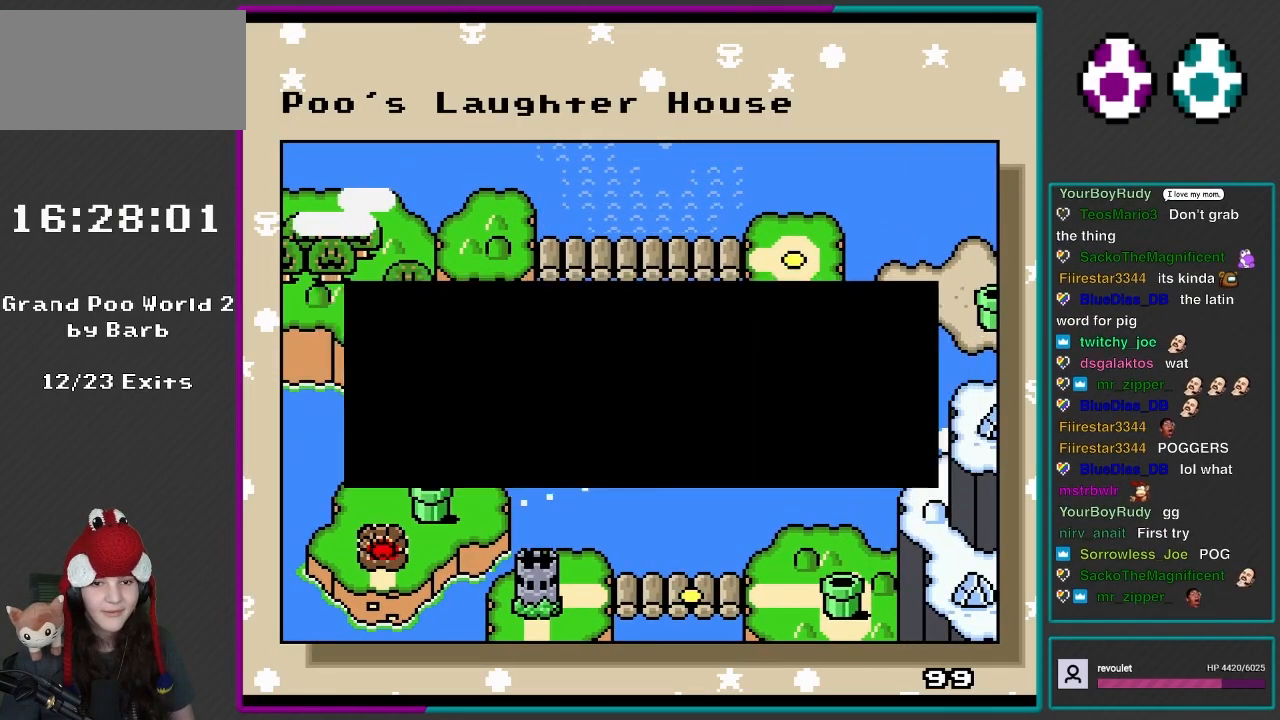
{"buttons": [], "events": [[17, "A", "down"], [217, "A", "up"]]}
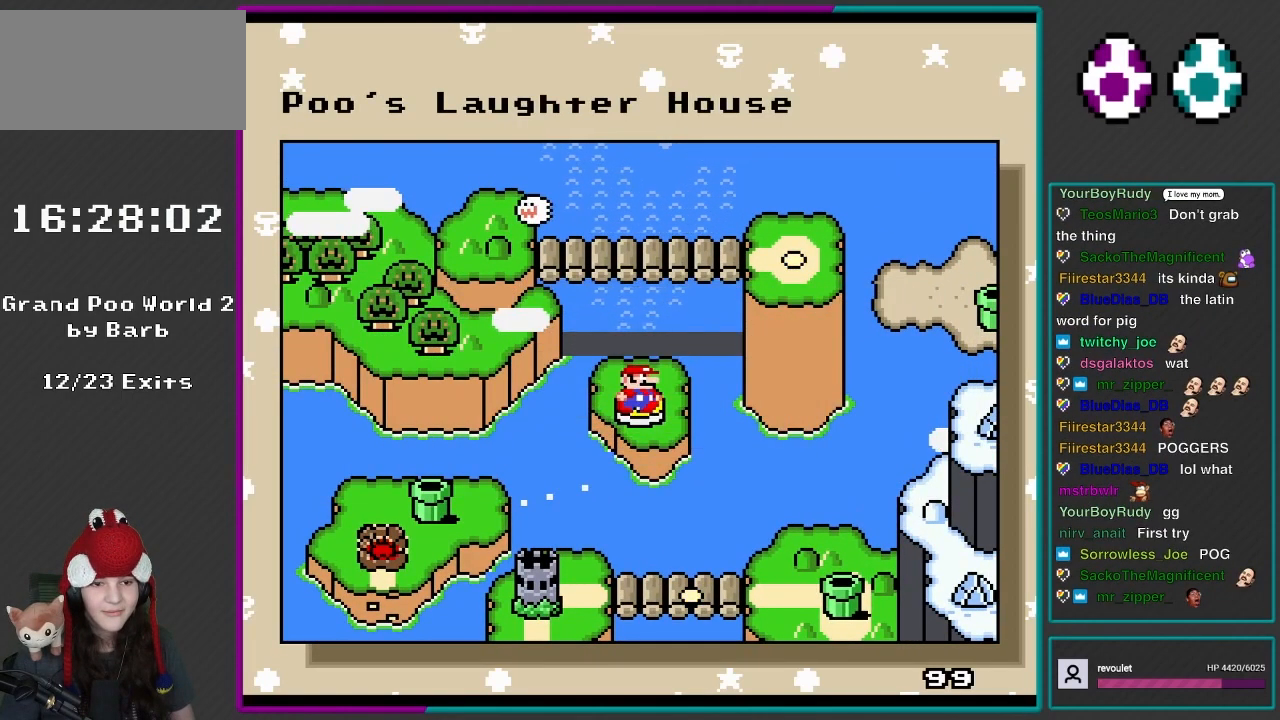
{"buttons": [], "events": []}
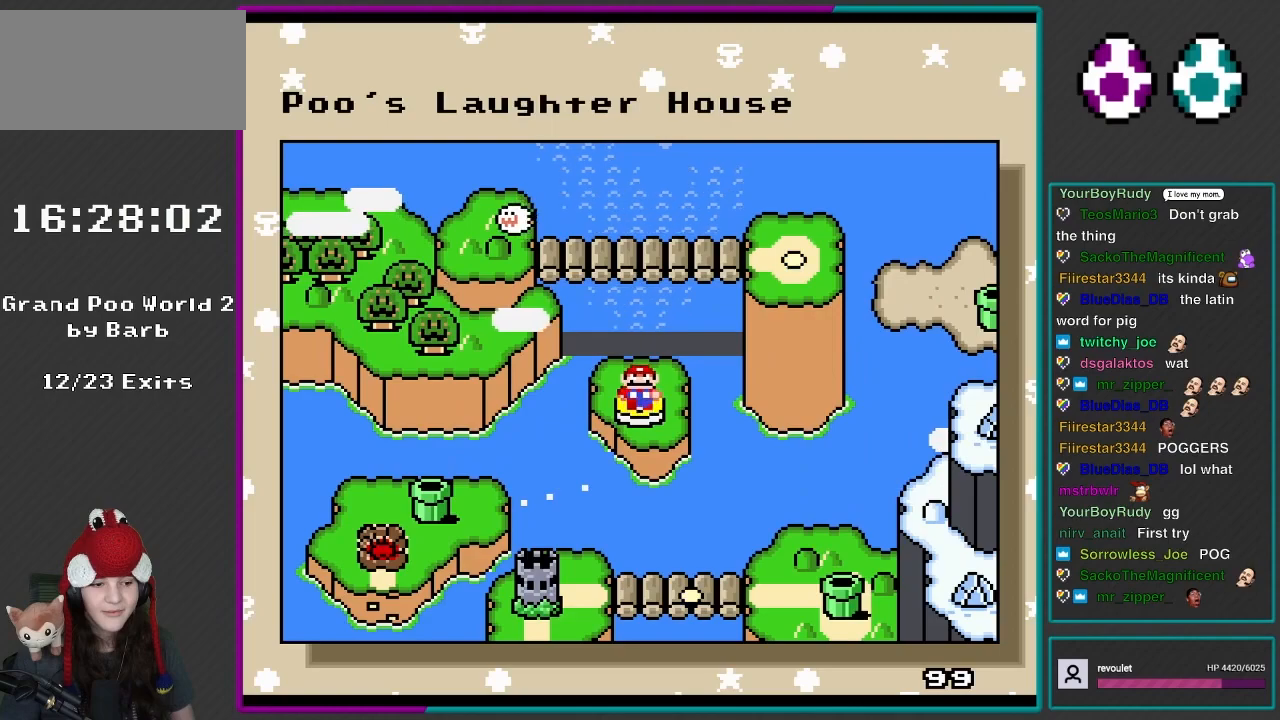
{"buttons": [], "events": []}
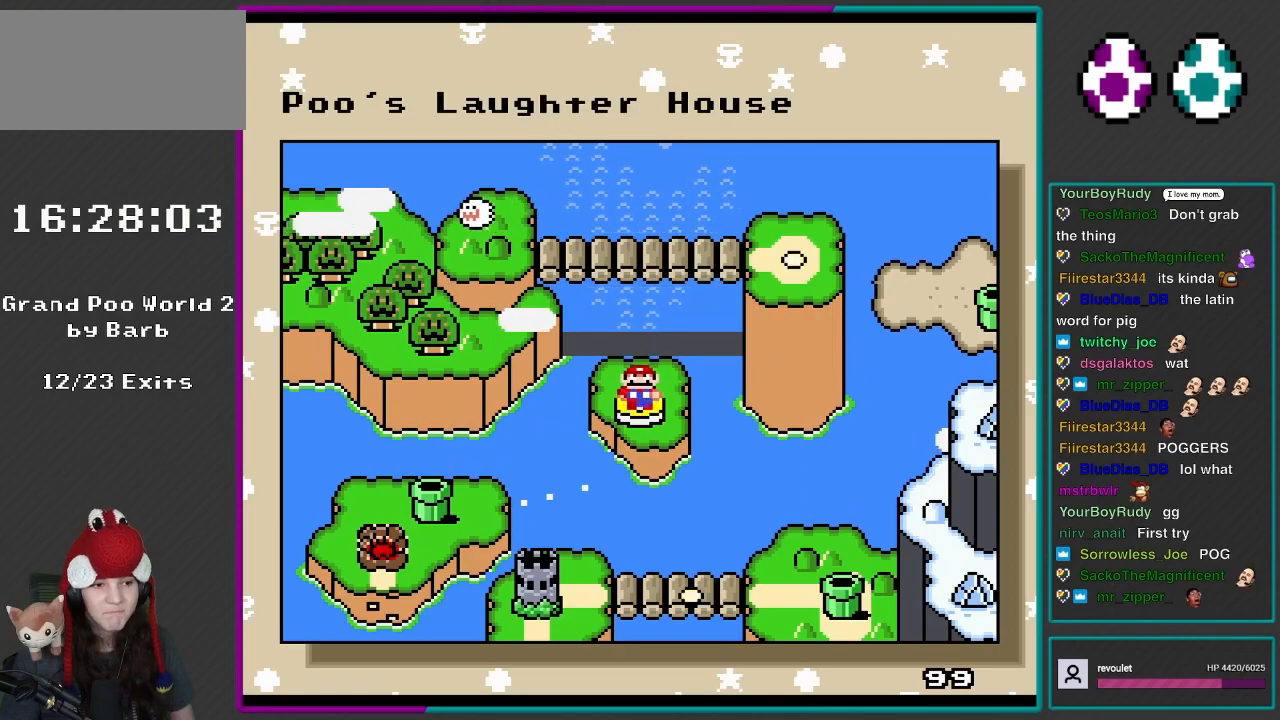
{"buttons": [], "events": [[217, "DPAD_RIGHT", "down"], [483, "DPAD_RIGHT", "up"]]}
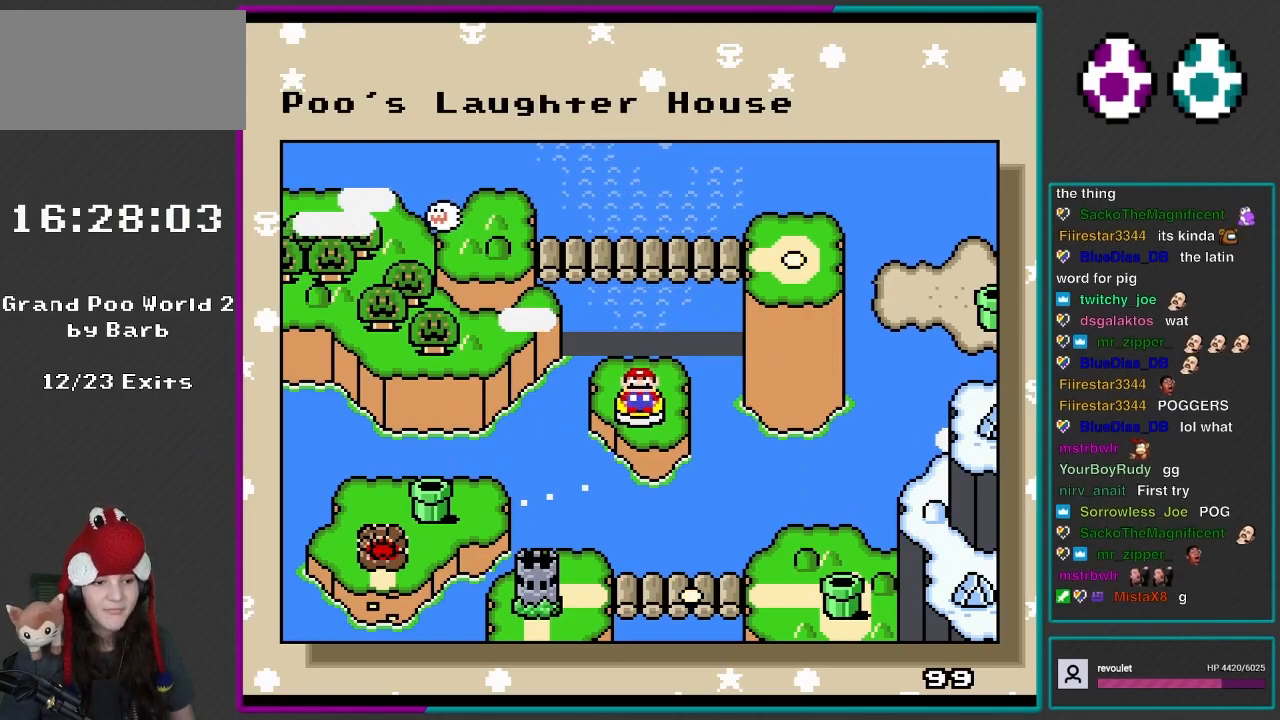
{"buttons": [], "events": []}
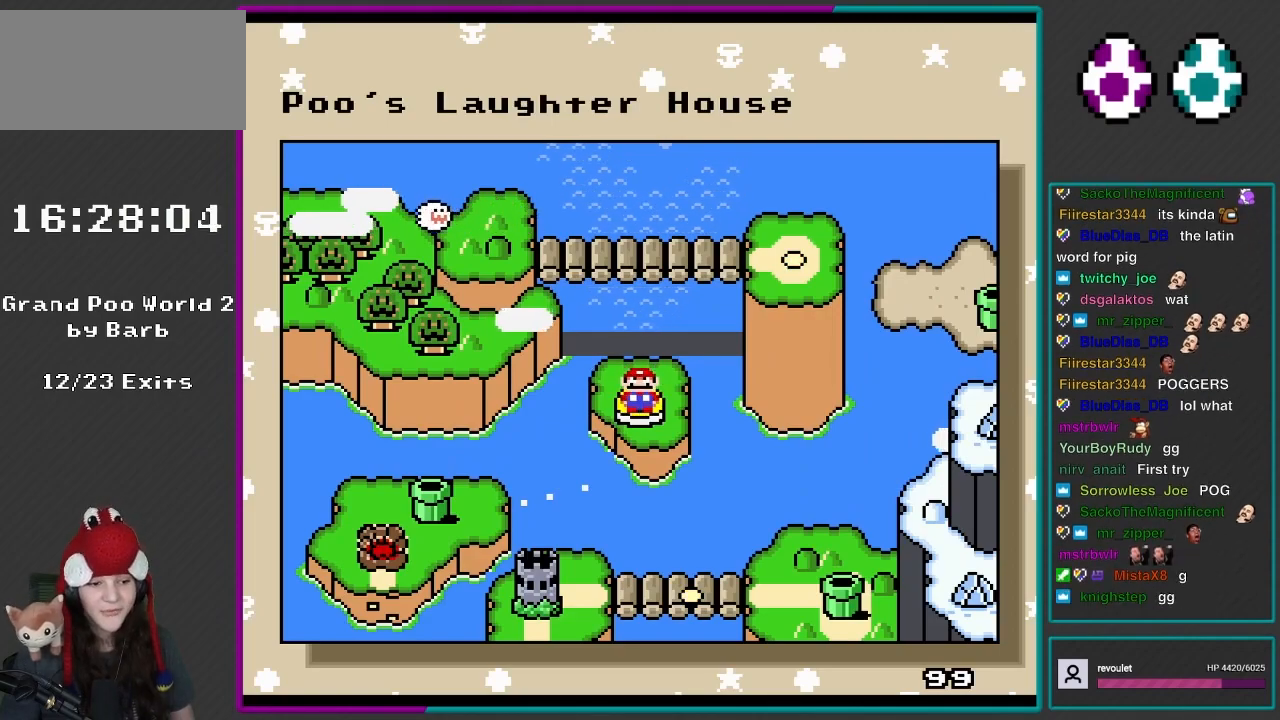
{"buttons": [], "events": []}
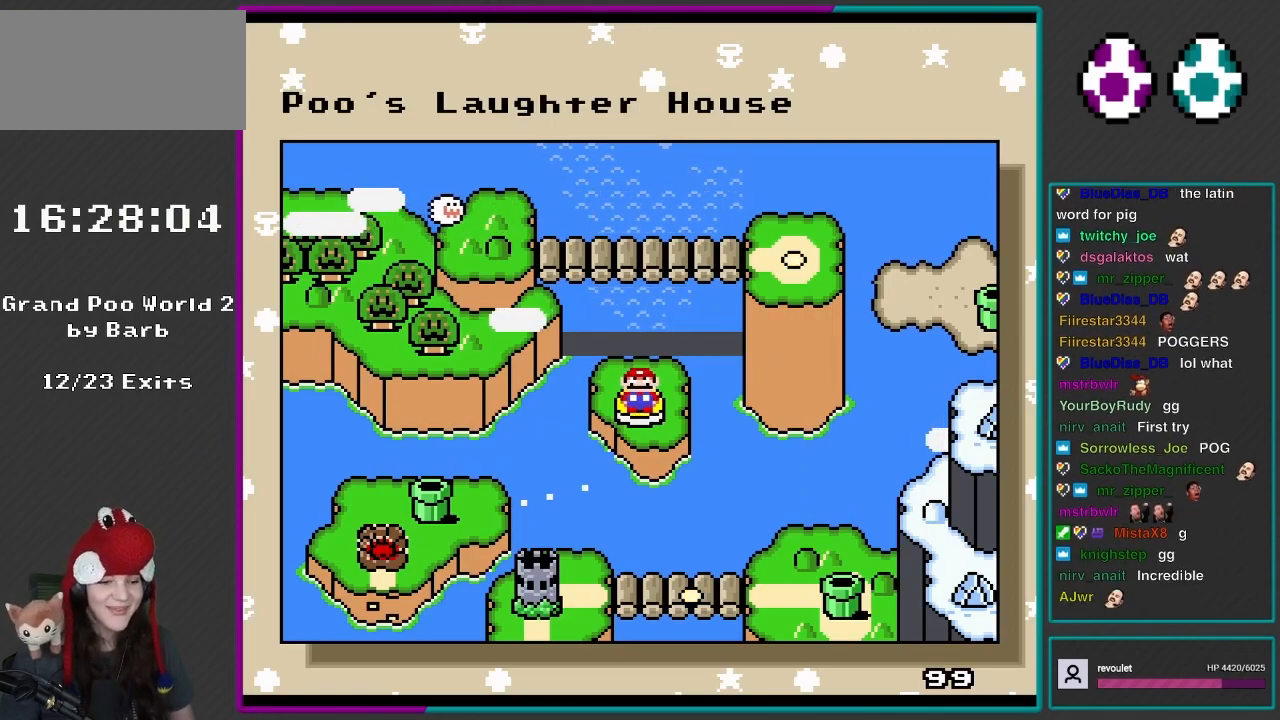
{"buttons": [], "events": []}
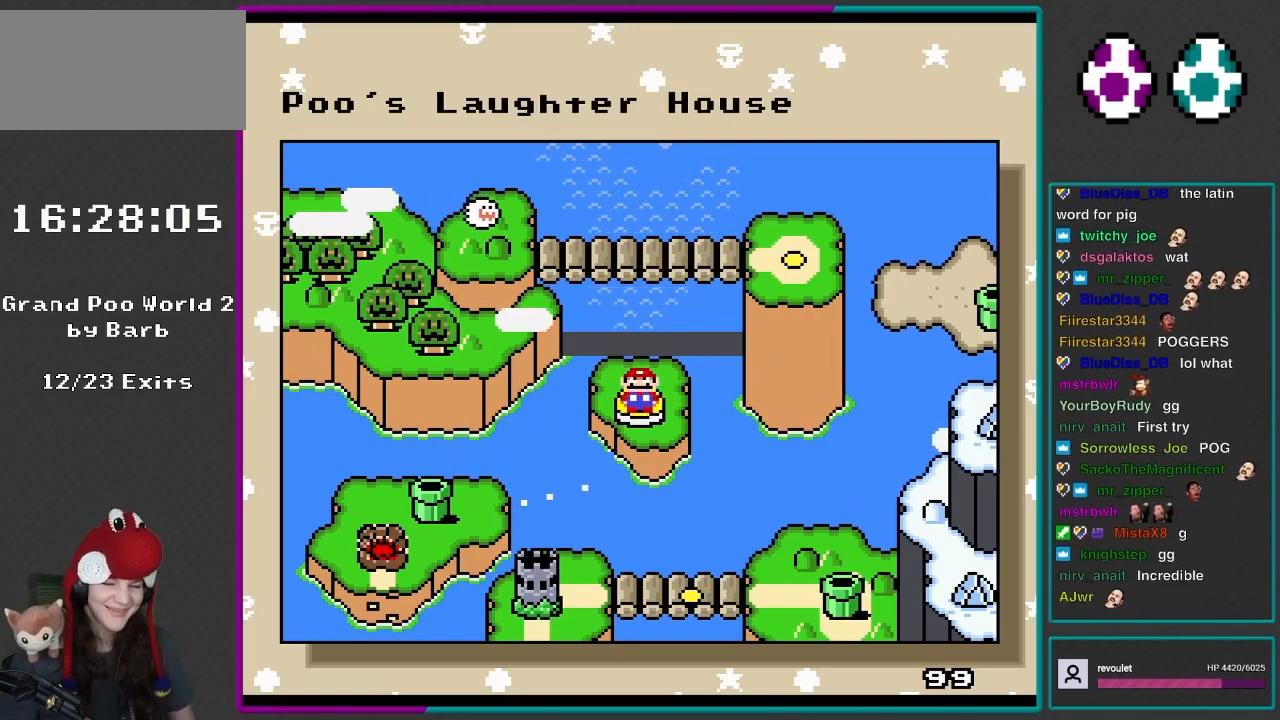
{"buttons": [], "events": []}
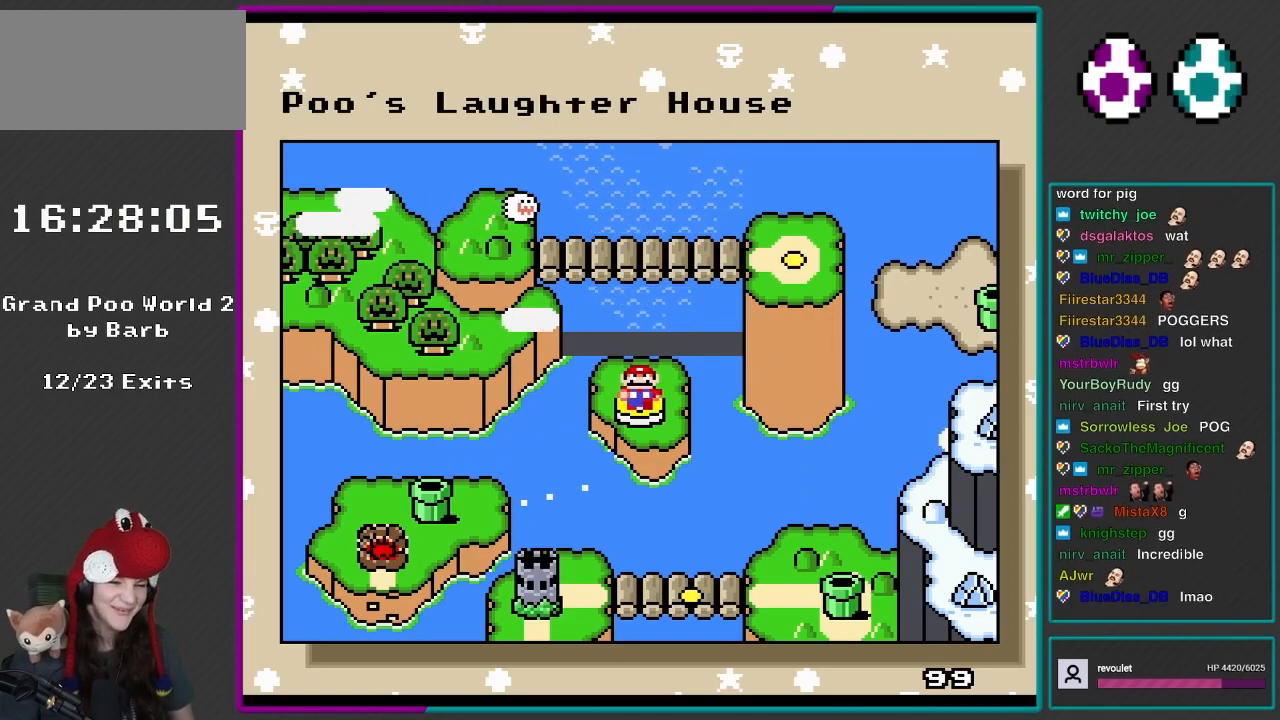
{"buttons": [], "events": []}
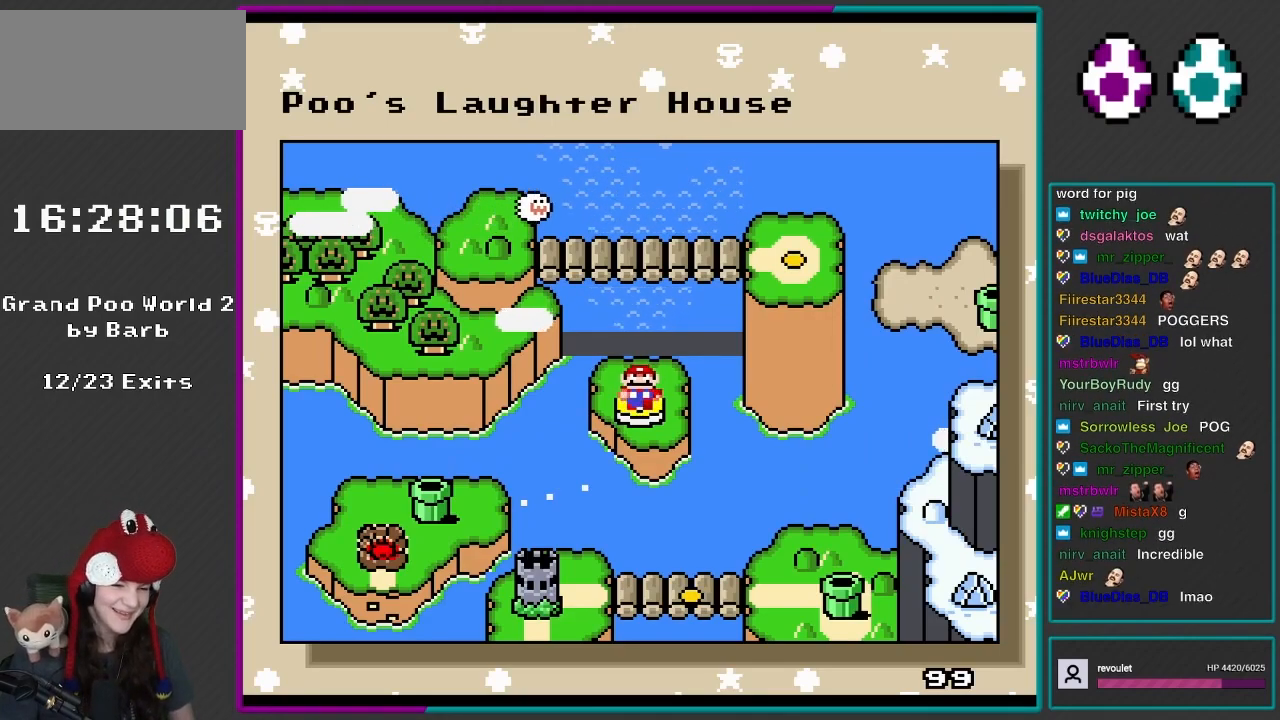
{"buttons": [], "events": []}
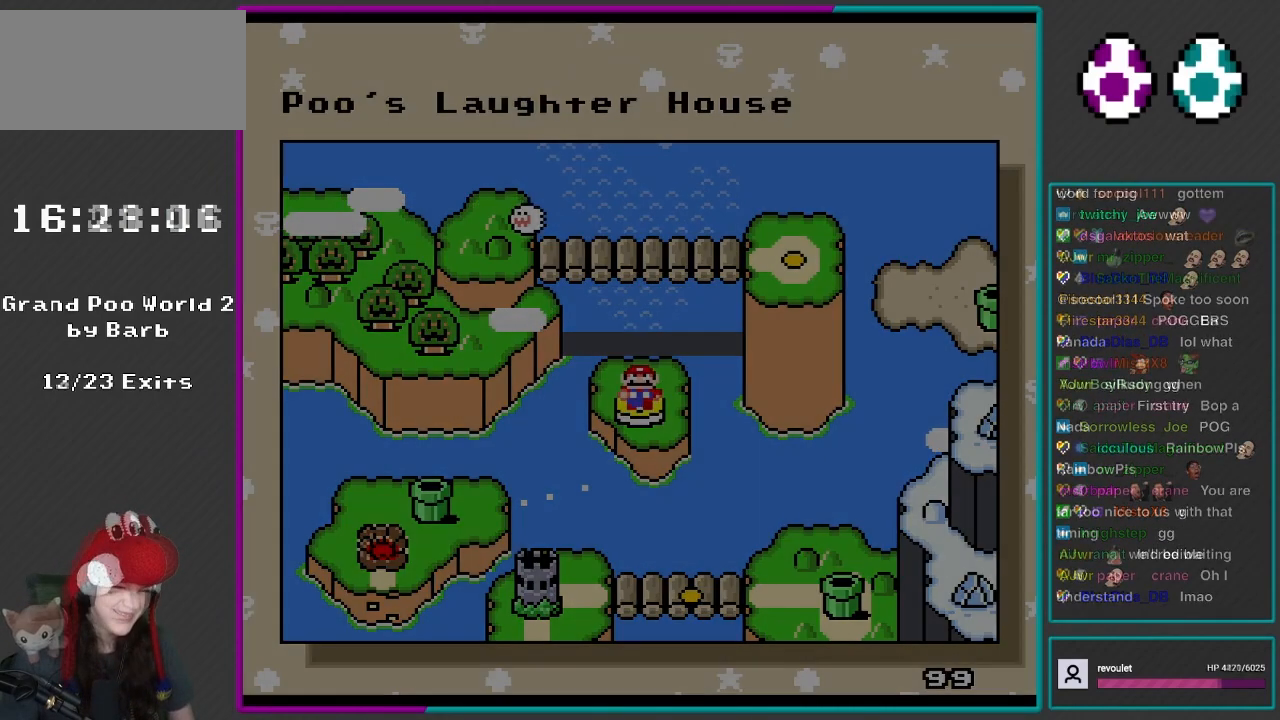
{"buttons": [], "events": []}
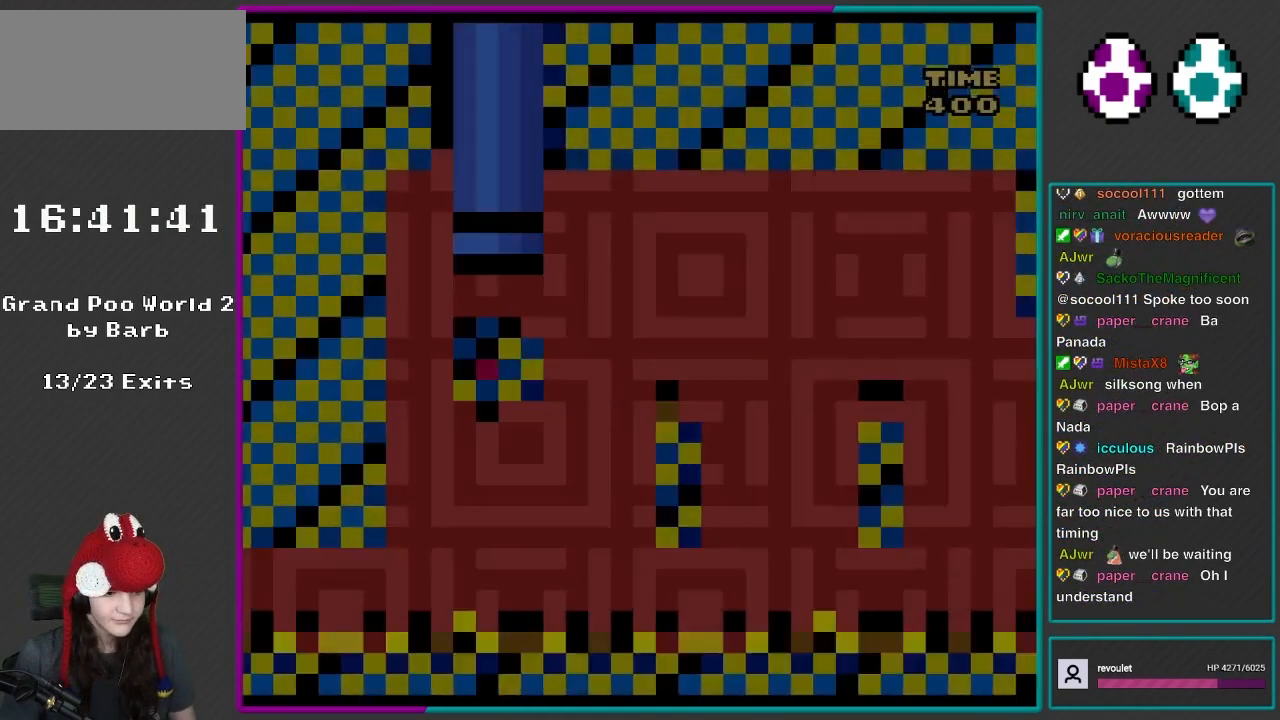
{"buttons": ["B", "Y"], "events": [[417, "B", "down"], [467, "Y", "down"]]}
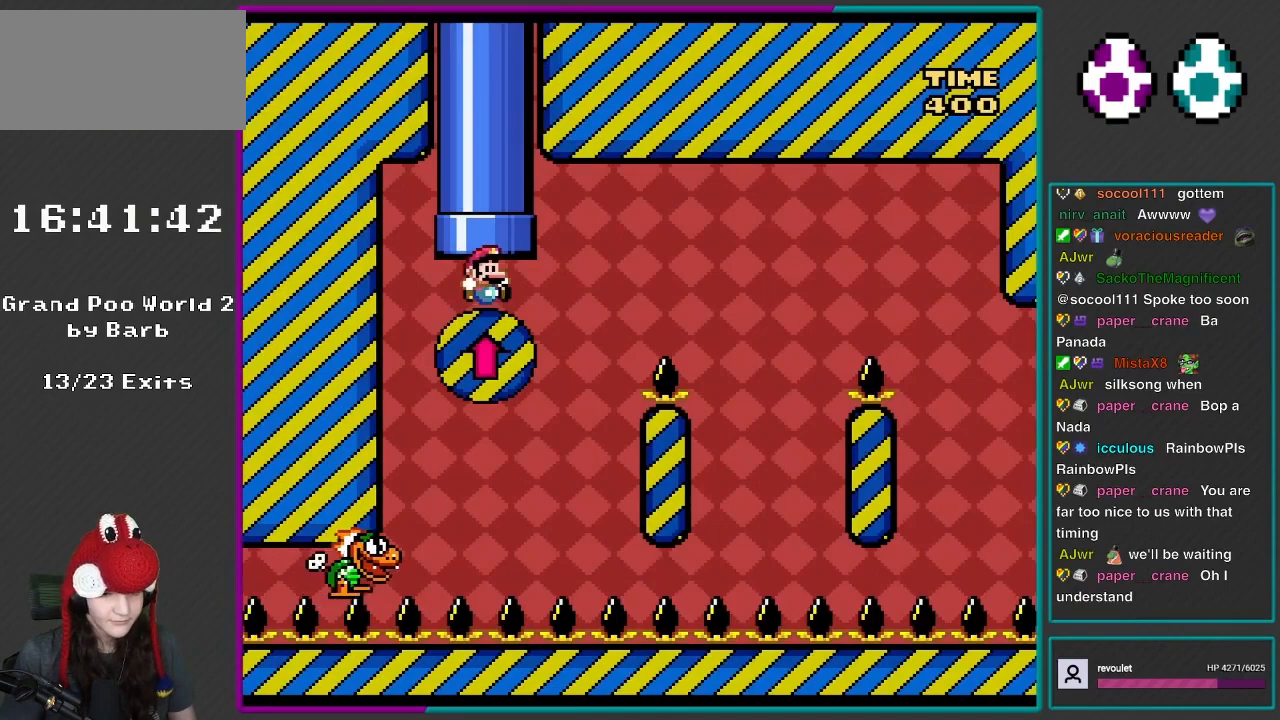
{"buttons": ["B", "Y", "DPAD_RIGHT"], "events": [[367, "DPAD_RIGHT", "down"]]}
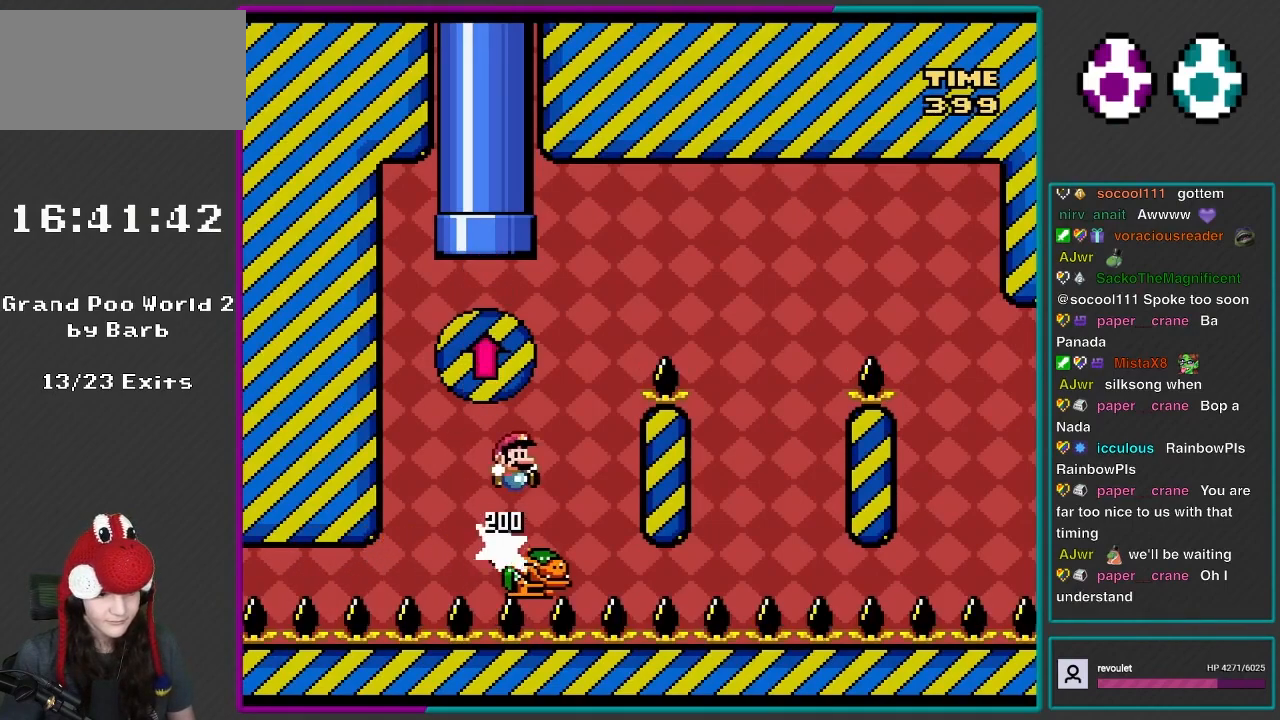
{"buttons": ["B", "Y", "DPAD_RIGHT"], "events": []}
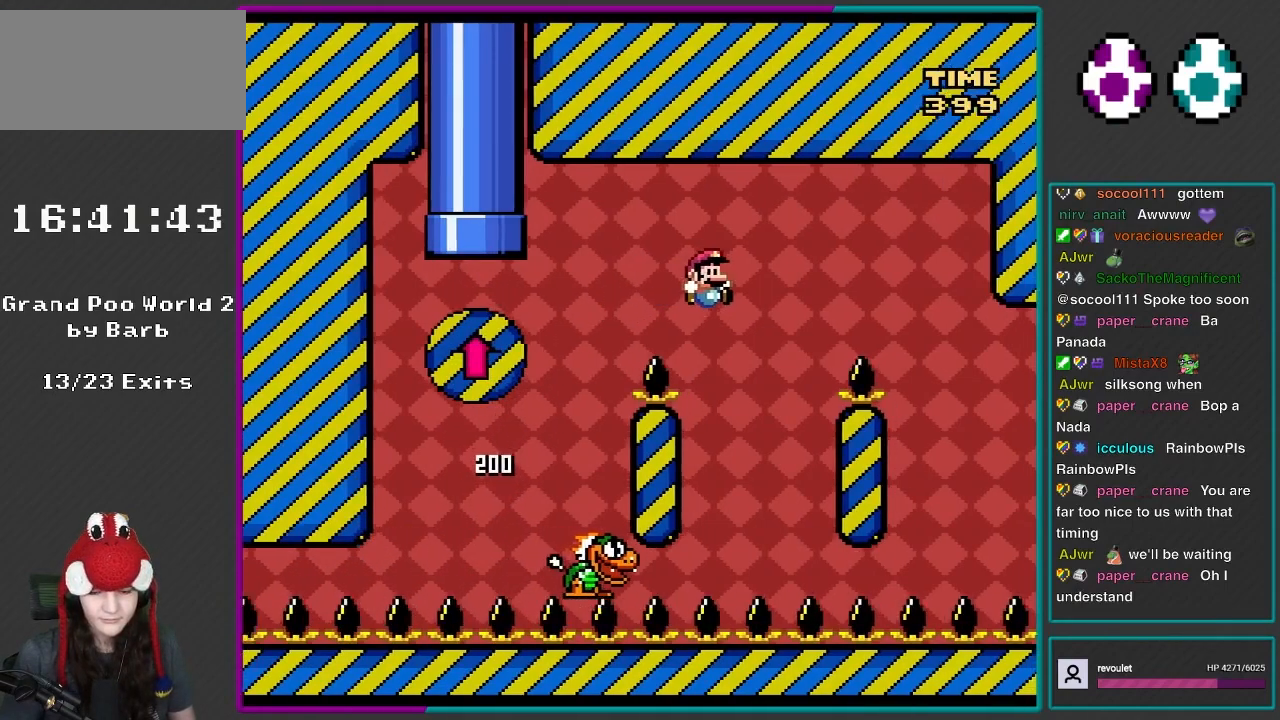
{"buttons": ["B", "Y", "DPAD_RIGHT"], "events": [[150, "DPAD_RIGHT", "up"], [150, "DPAD_UP", "down"], [183, "DPAD_LEFT", "down"], [417, "DPAD_LEFT", "up"], [417, "DPAD_UP", "up"], [467, "DPAD_RIGHT", "down"]]}
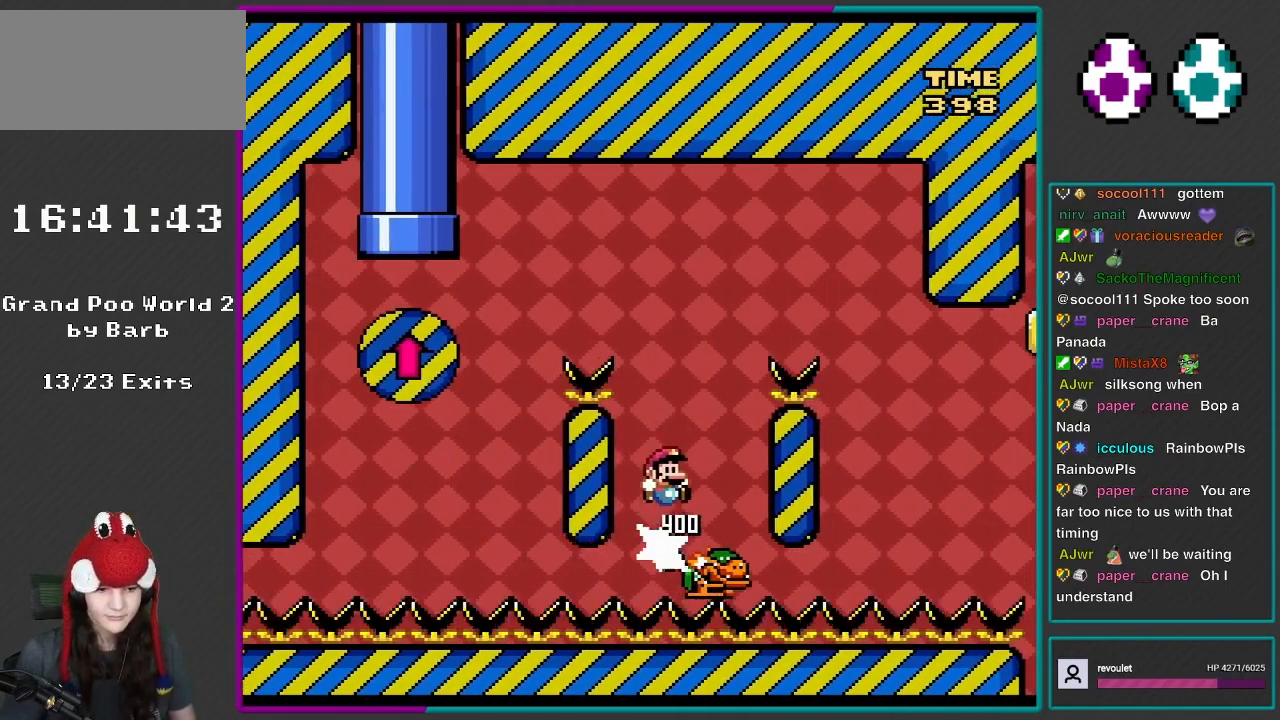
{"buttons": ["B", "Y", "DPAD_RIGHT"], "events": []}
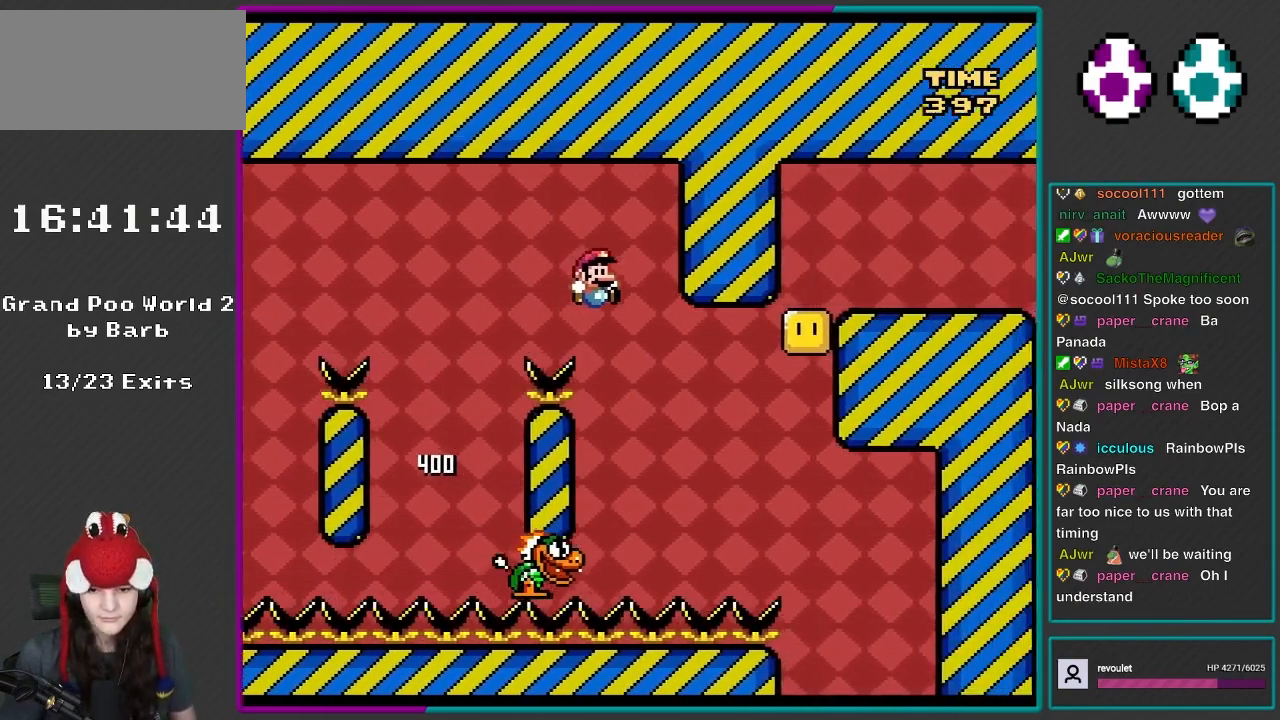
{"buttons": ["B", "Y", "DPAD_RIGHT"], "events": [[317, "DPAD_LEFT", "down"], [317, "DPAD_RIGHT", "up"], [317, "DPAD_UP", "down"], [417, "DPAD_LEFT", "up"], [450, "DPAD_RIGHT", "down"], [450, "DPAD_UP", "up"]]}
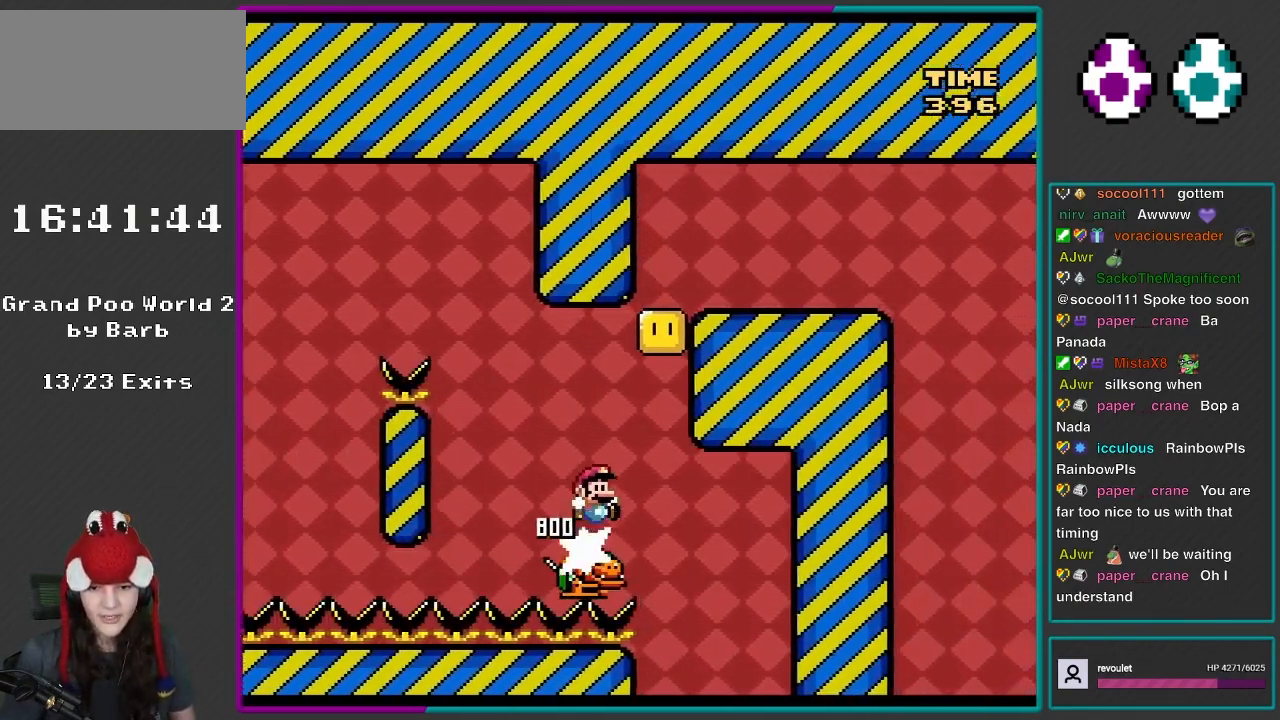
{"buttons": ["B", "Y", "DPAD_LEFT"], "events": [[317, "DPAD_RIGHT", "up"], [317, "DPAD_UP", "down"], [350, "DPAD_LEFT", "down"], [350, "DPAD_UP", "up"]]}
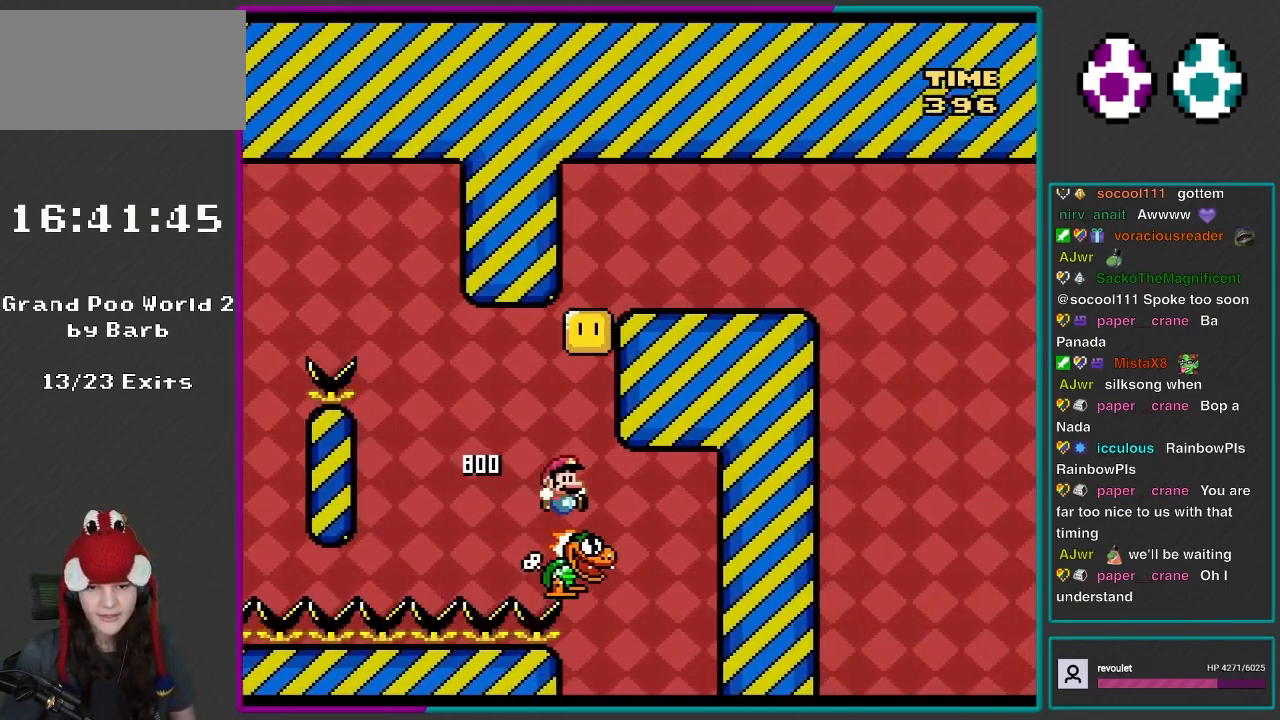
{"buttons": ["B", "Y", "DPAD_RIGHT"], "events": [[50, "DPAD_LEFT", "up"], [50, "DPAD_RIGHT", "down"]]}
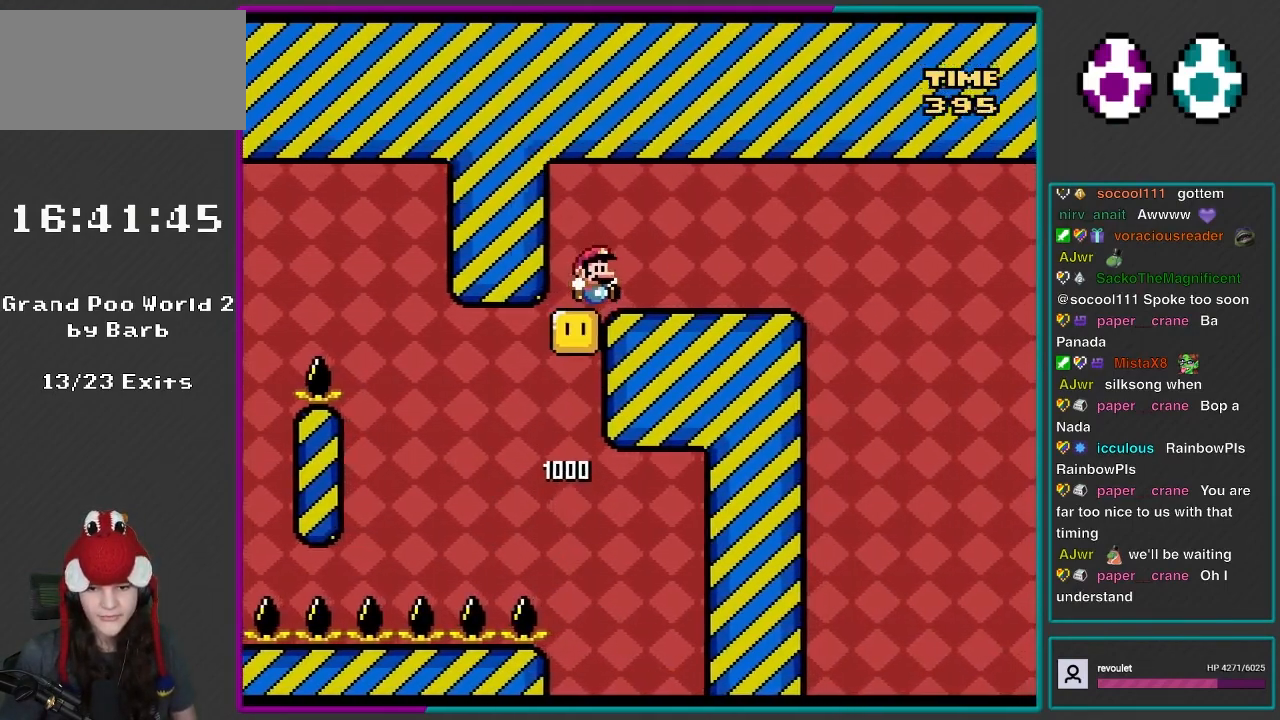
{"buttons": ["X", "DPAD_RIGHT"], "events": [[117, "L1", "down"], [150, "L1", "up"], [250, "B", "up"], [250, "X", "down"], [250, "Y", "up"]]}
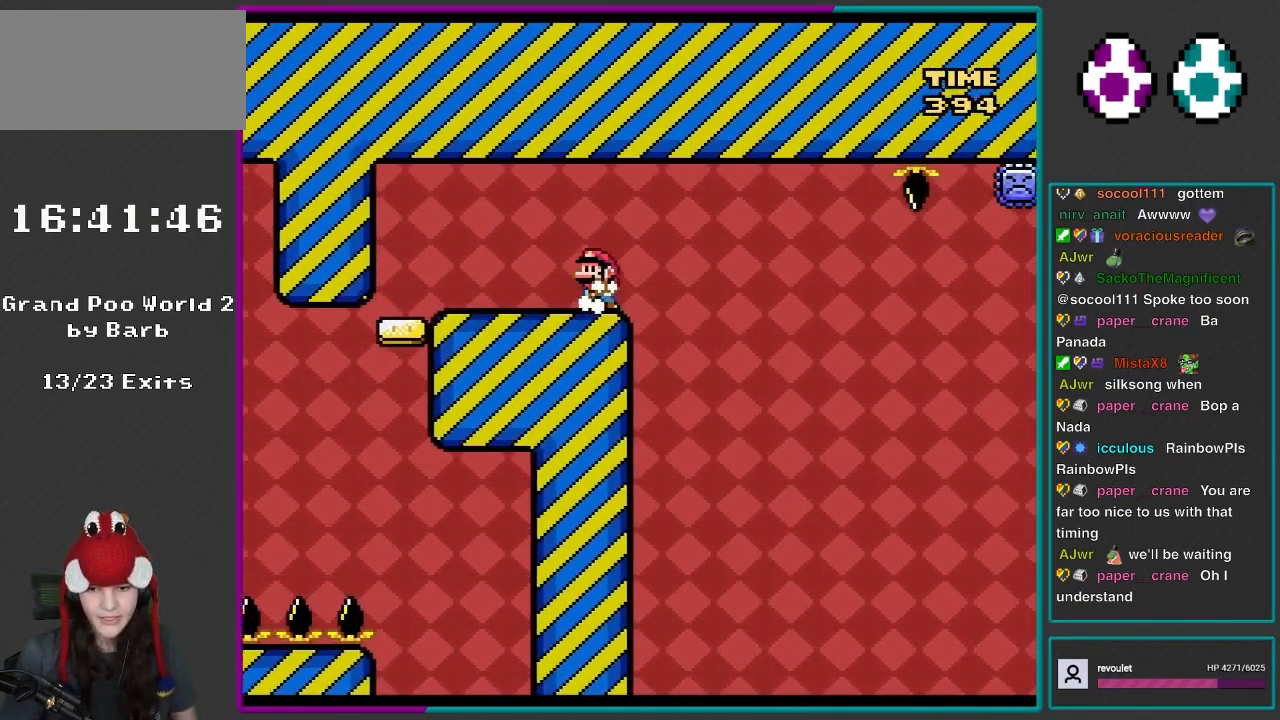
{"buttons": ["X"], "events": [[50, "DPAD_LEFT", "down"], [50, "DPAD_RIGHT", "up"], [200, "DPAD_LEFT", "up"]]}
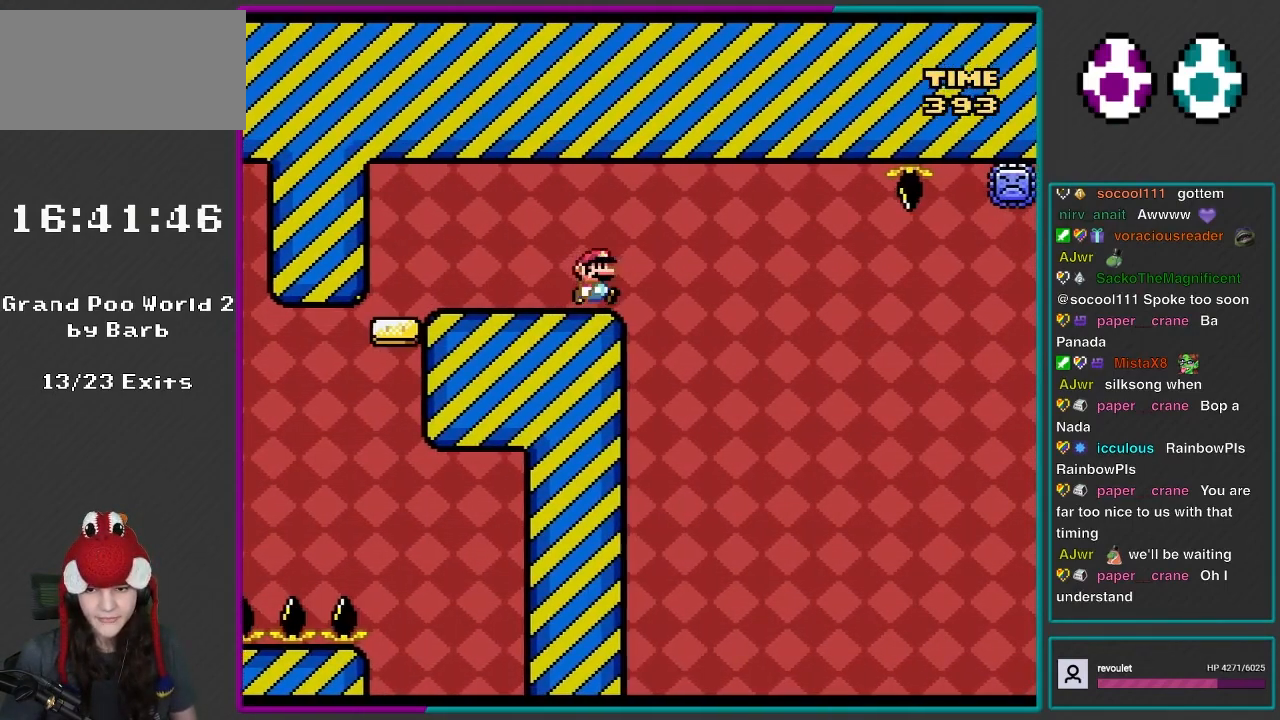
{"buttons": ["A", "X", "DPAD_RIGHT"], "events": [[50, "DPAD_RIGHT", "down"], [233, "A", "down"]]}
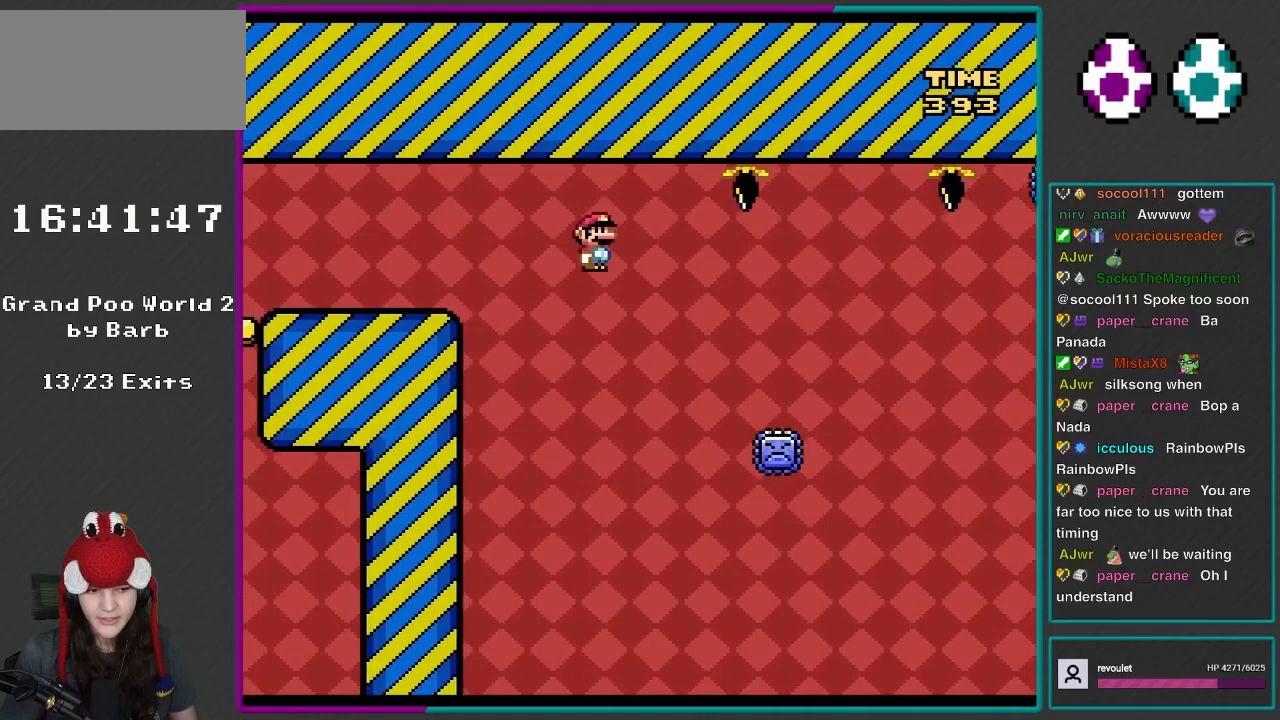
{"buttons": ["A", "X", "DPAD_RIGHT"], "events": []}
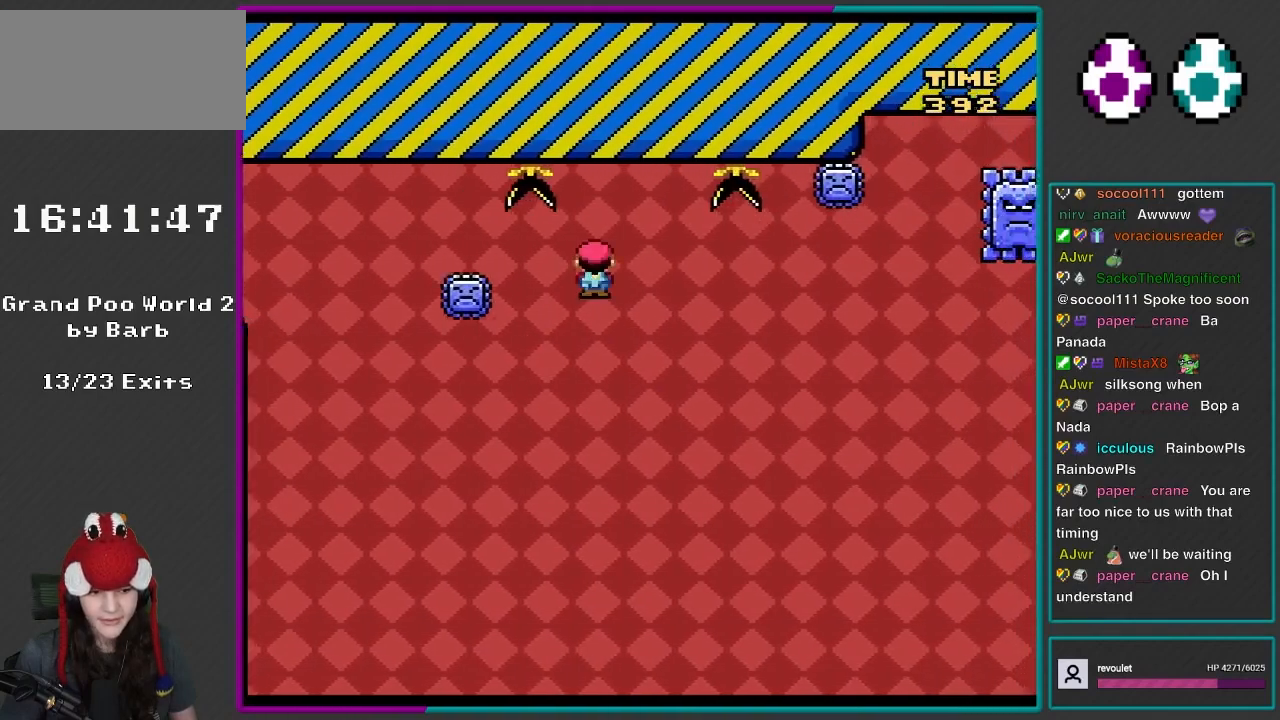
{"buttons": ["A", "X", "DPAD_RIGHT"], "events": [[167, "DPAD_LEFT", "down"], [167, "DPAD_RIGHT", "up"], [350, "DPAD_LEFT", "up"], [417, "DPAD_RIGHT", "down"]]}
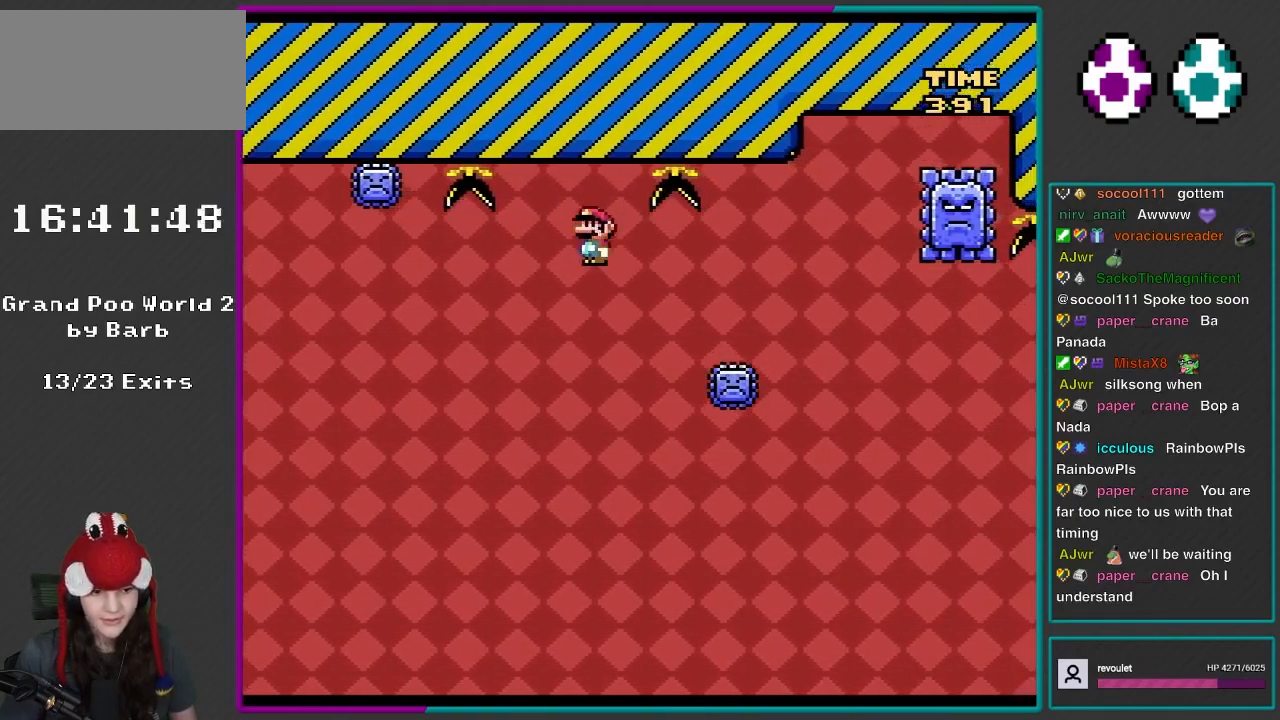
{"buttons": ["A", "X", "DPAD_RIGHT"], "events": [[150, "A", "up"], [267, "A", "down"]]}
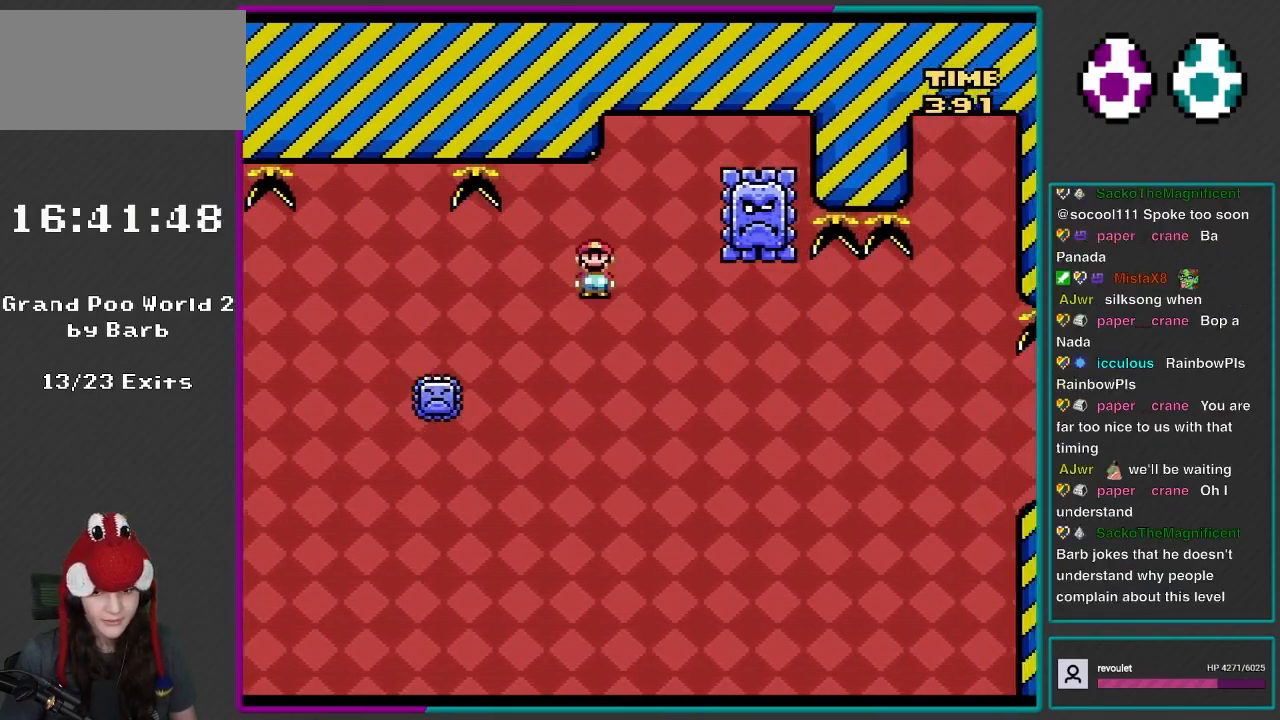
{"buttons": ["X"], "events": [[217, "DPAD_RIGHT", "up"], [233, "DPAD_LEFT", "down"], [350, "A", "up"], [433, "DPAD_LEFT", "up"]]}
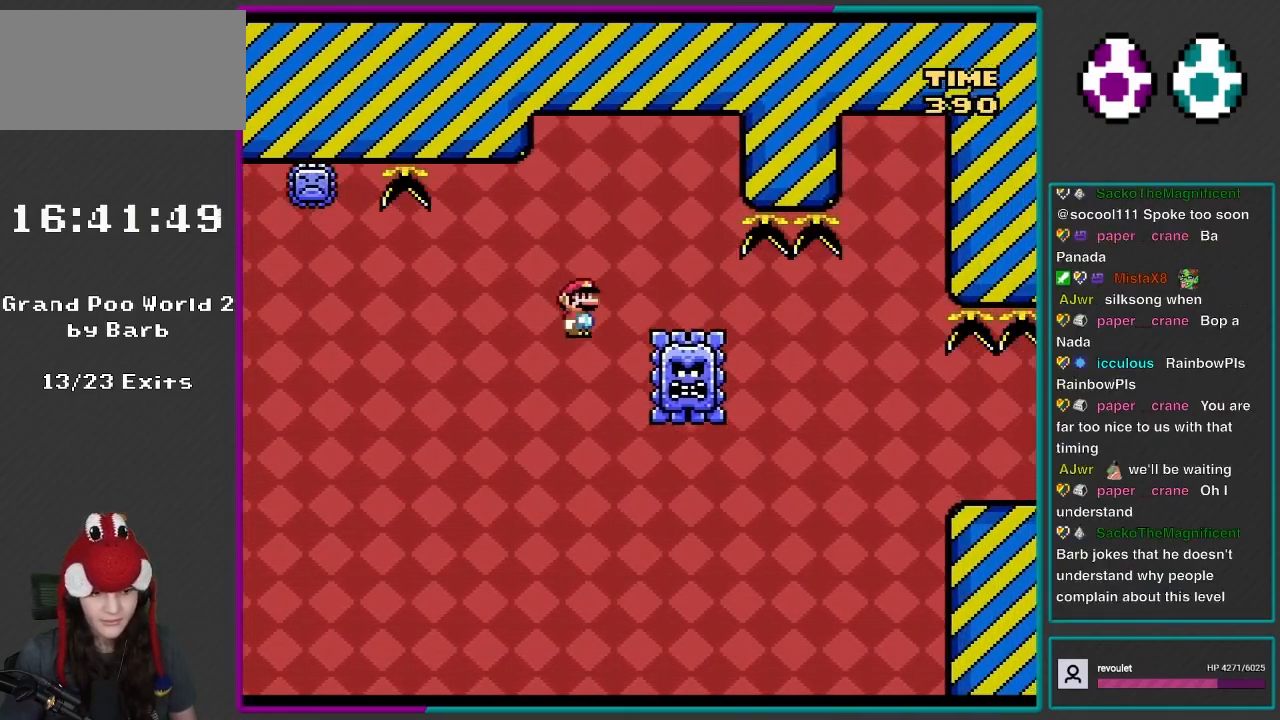
{"buttons": ["A", "X", "DPAD_RIGHT"], "events": [[50, "DPAD_RIGHT", "down"], [83, "A", "down"]]}
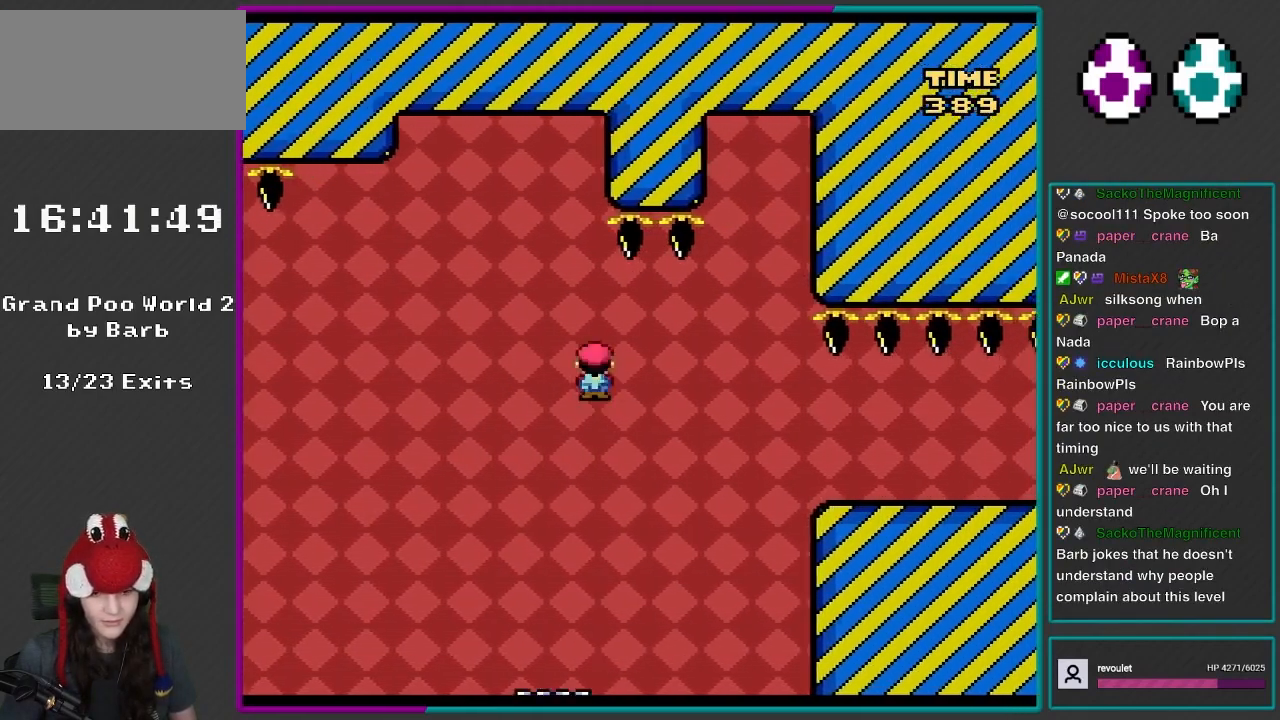
{"buttons": ["A", "X", "DPAD_RIGHT"], "events": [[217, "A", "up"], [317, "A", "down"]]}
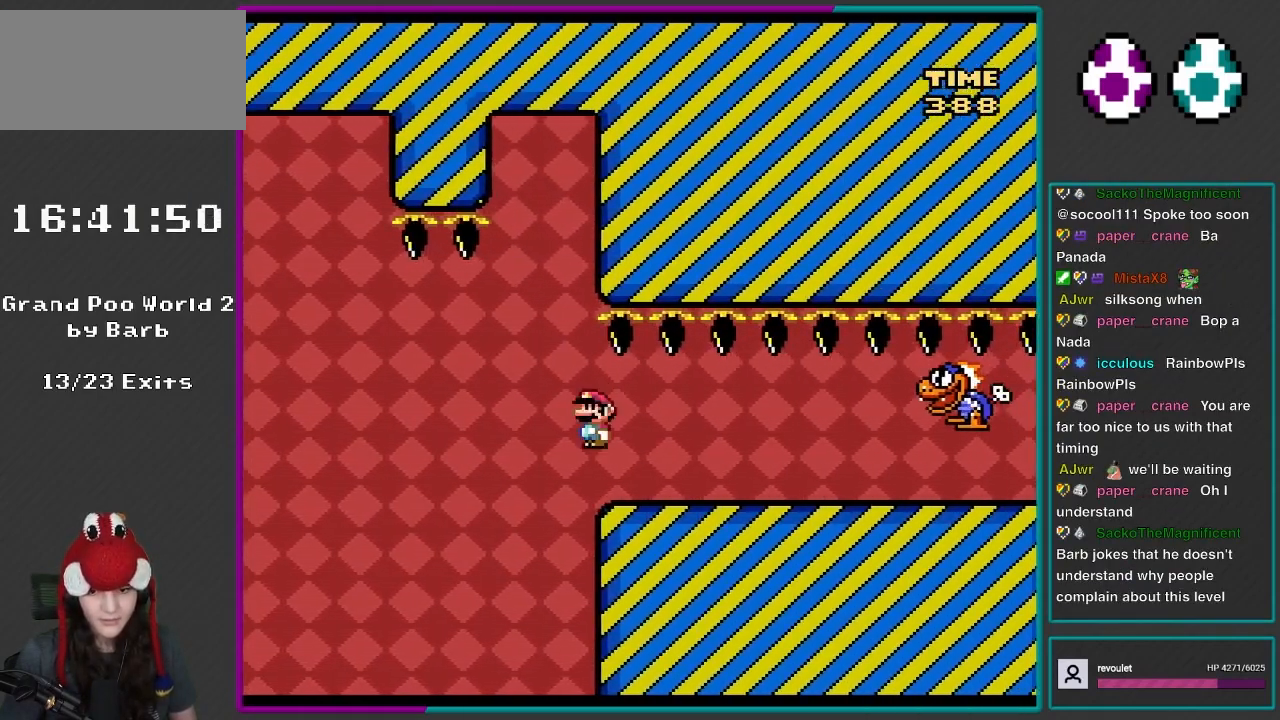
{"buttons": ["Y", "DPAD_LEFT"], "events": [[50, "A", "up"], [117, "X", "up"], [117, "Y", "down"], [283, "DPAD_RIGHT", "up"], [317, "DPAD_LEFT", "down"]]}